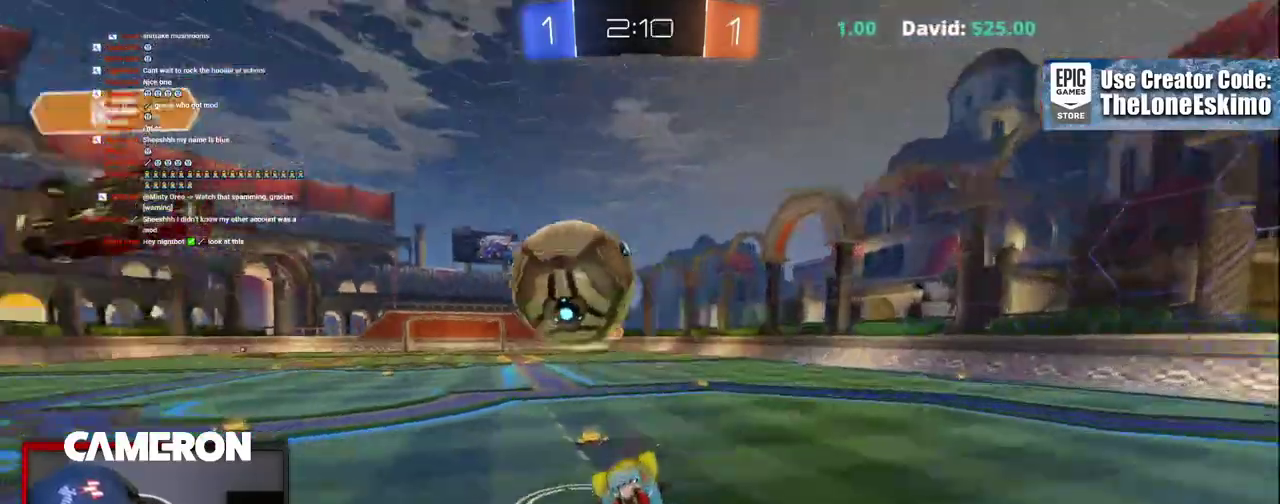
Gameplay with a controller (Xbox layout); each line is a JSON object with the inputs held at the frame after it. "events" lists button and stick changes between this image and that frame as [ms after this image, input, new state], when the widget could be followed in between. This document gives stick clicks only as held states, not as events. Not read: L1 R1.
{"buttons": ["R2"], "left_stick": "up-right", "right_stick": "center", "events": [[267, "left_stick", "right"], [333, "B", "up"], [483, "left_stick", "up-right"]]}
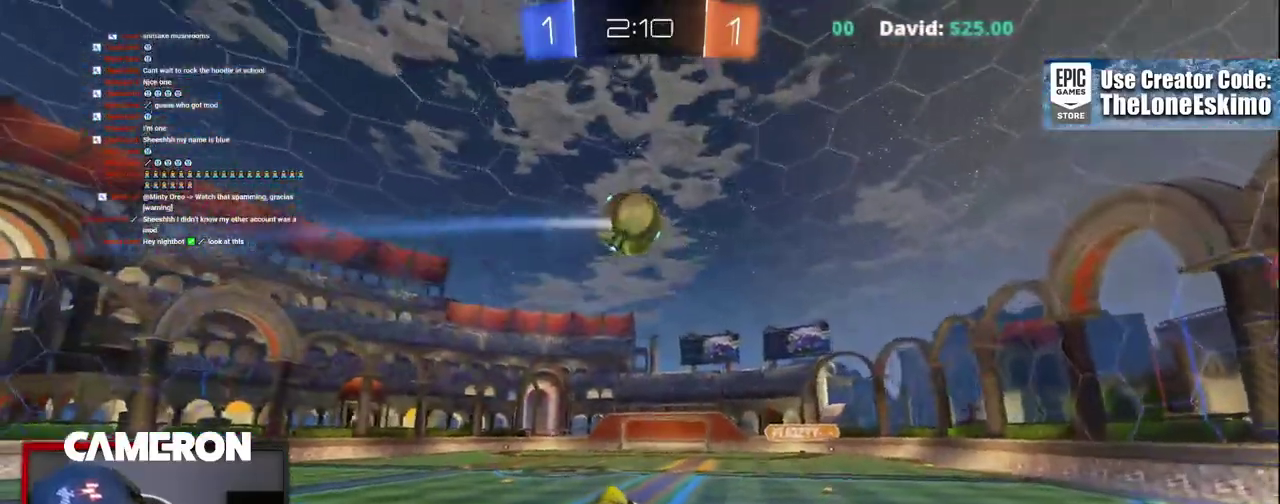
{"buttons": ["R2"], "left_stick": "center", "right_stick": "center", "events": [[83, "left_stick", "center"], [317, "left_stick", "right"], [483, "left_stick", "center"]]}
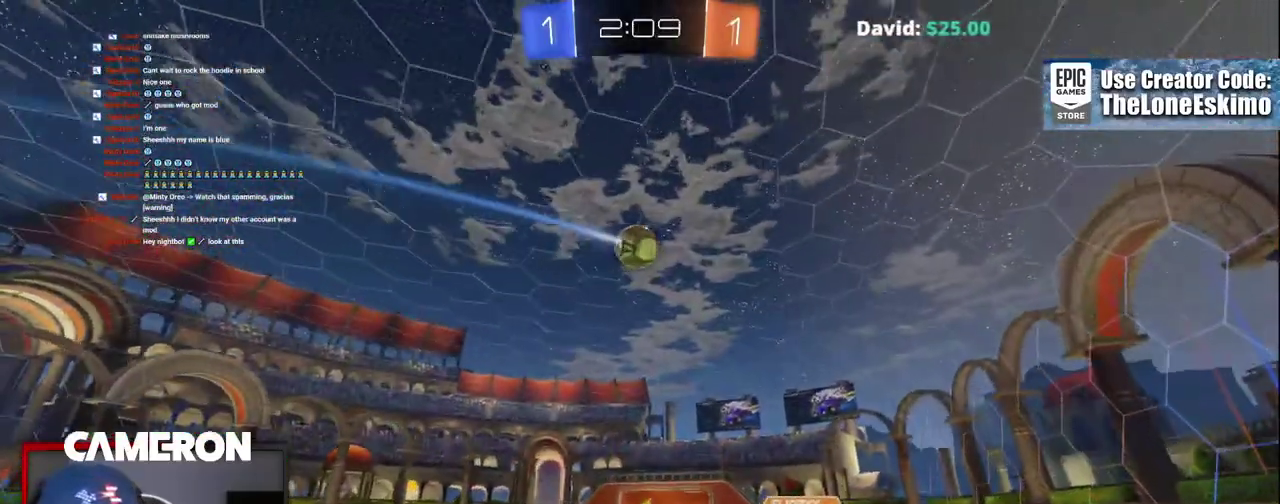
{"buttons": ["R2"], "left_stick": "center", "right_stick": "center", "events": []}
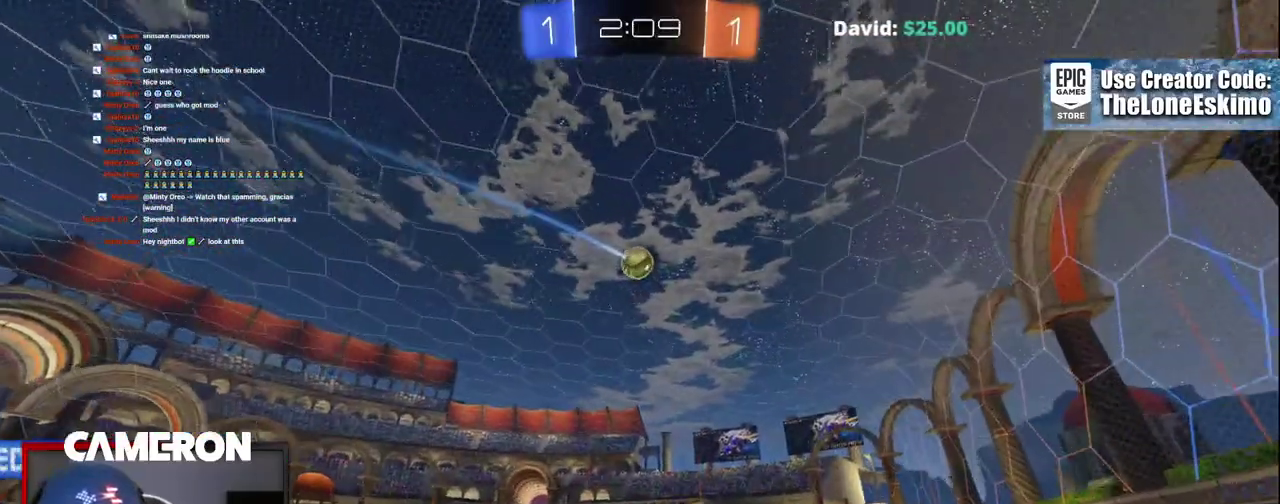
{"buttons": ["R2"], "left_stick": "left", "right_stick": "center", "events": [[267, "left_stick", "right"], [367, "left_stick", "center"], [450, "left_stick", "left"]]}
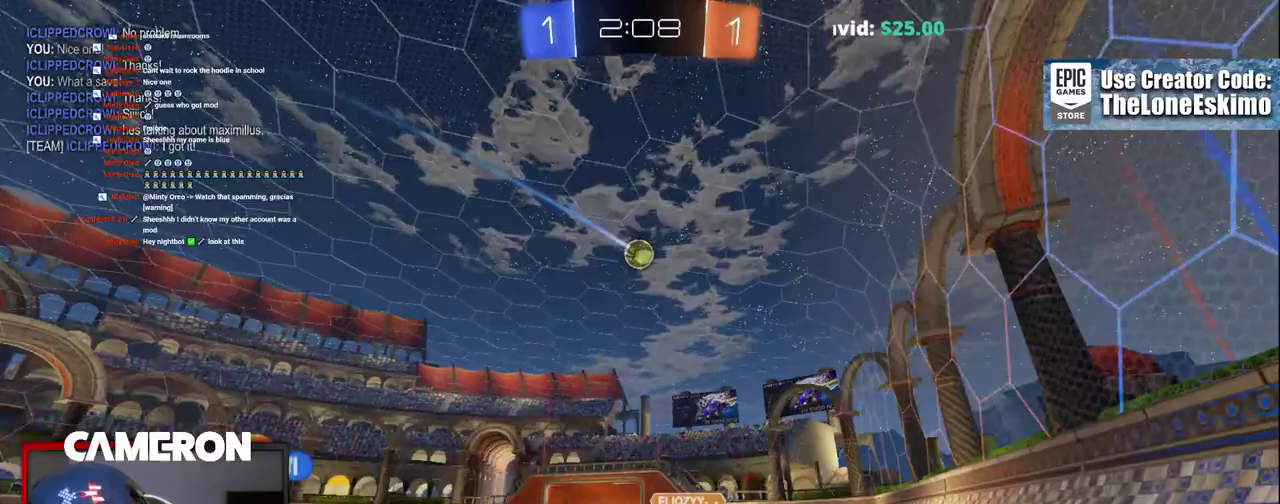
{"buttons": ["R2"], "left_stick": "center", "right_stick": "center", "events": [[317, "left_stick", "center"]]}
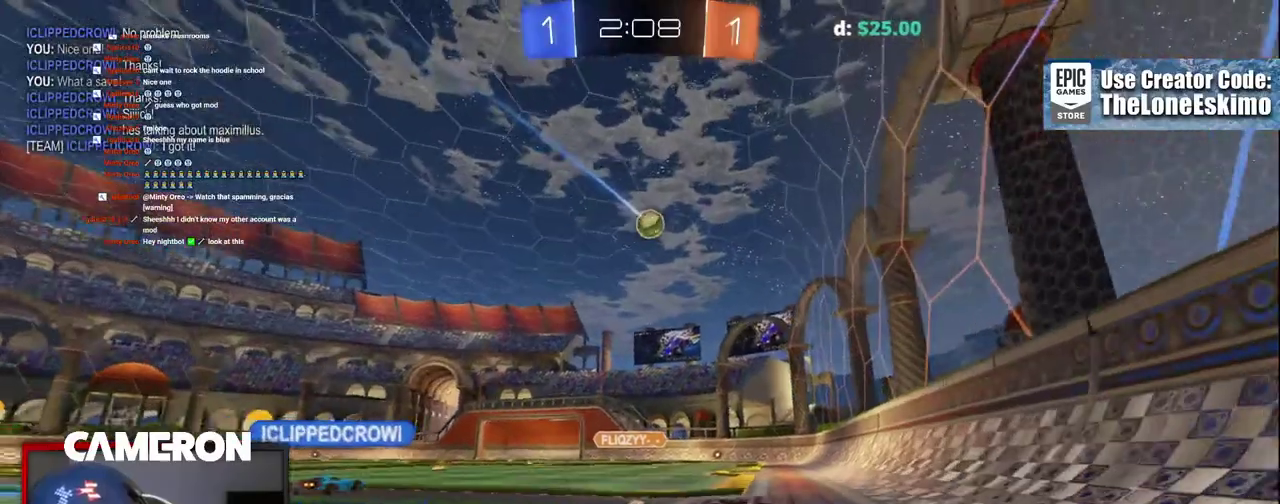
{"buttons": ["L2"], "left_stick": "center", "right_stick": "center"}
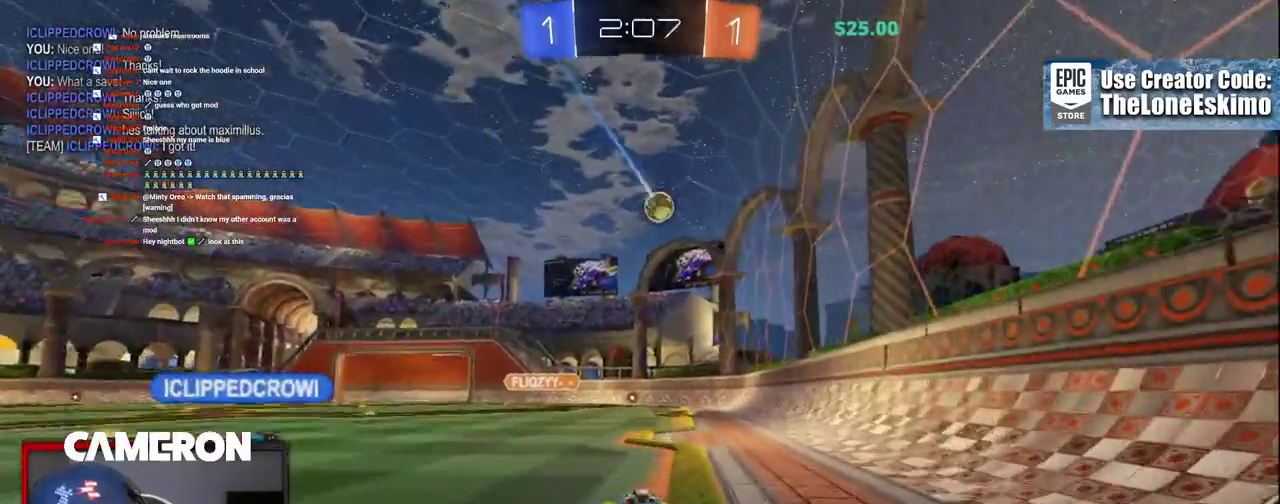
{"buttons": ["R2"], "left_stick": "left", "right_stick": "center", "events": [[83, "L2", "up"], [100, "R2", "down"], [167, "left_stick", "left"]]}
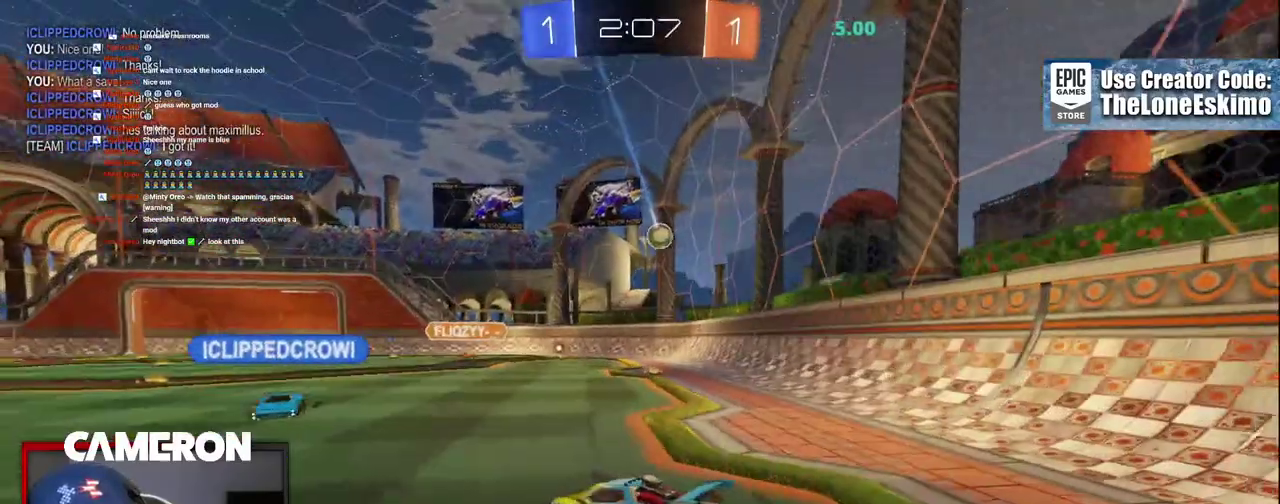
{"buttons": ["R2"], "left_stick": "center", "right_stick": "center", "events": [[300, "left_stick", "center"]]}
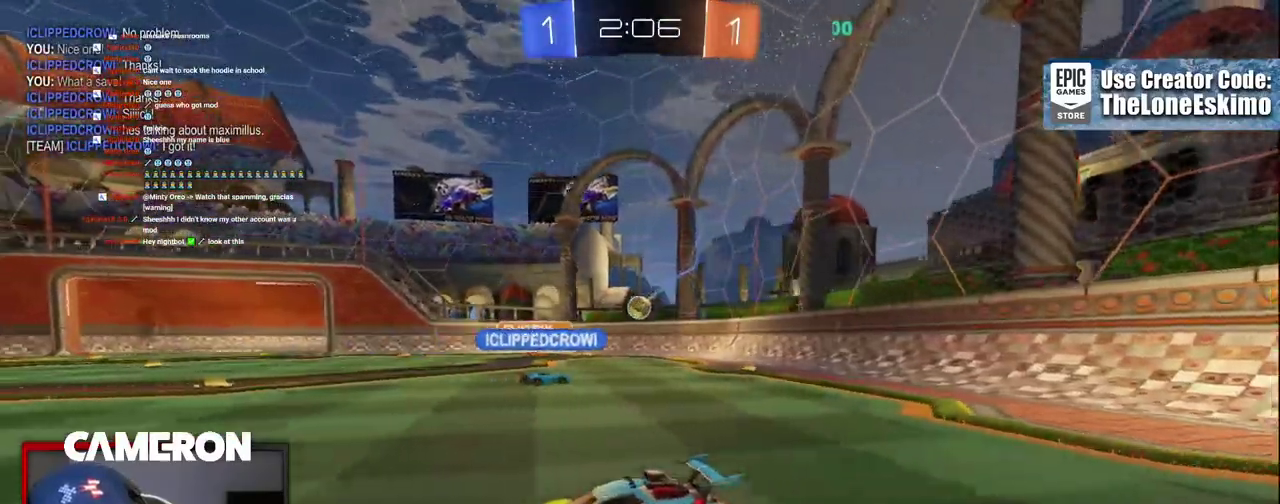
{"buttons": ["R2"], "left_stick": "left", "right_stick": "center", "events": [[133, "left_stick", "left"]]}
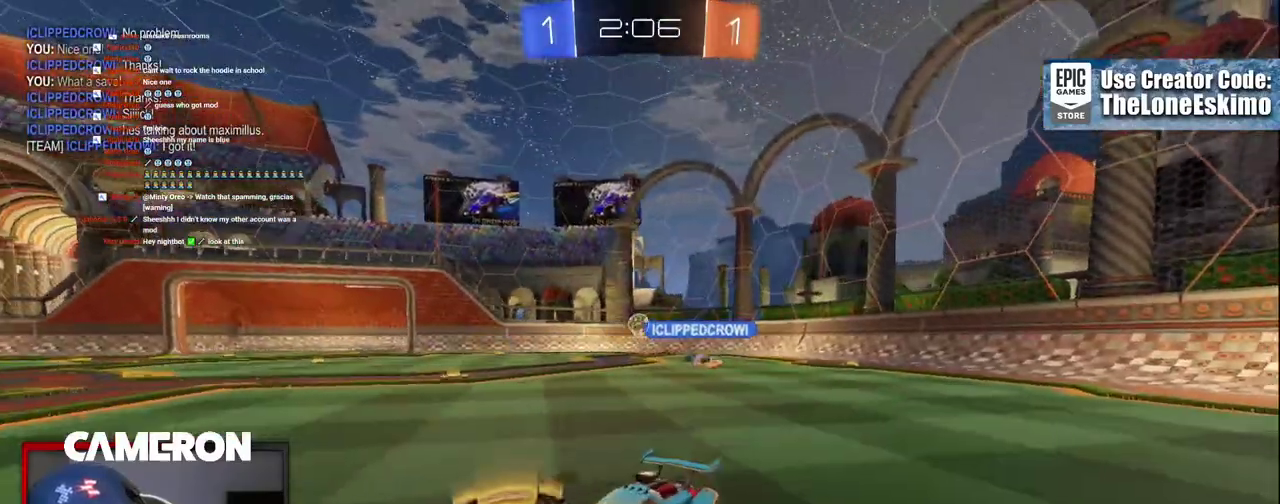
{"buttons": ["R2"], "left_stick": "right", "right_stick": "center", "events": [[117, "left_stick", "center"], [183, "left_stick", "right"]]}
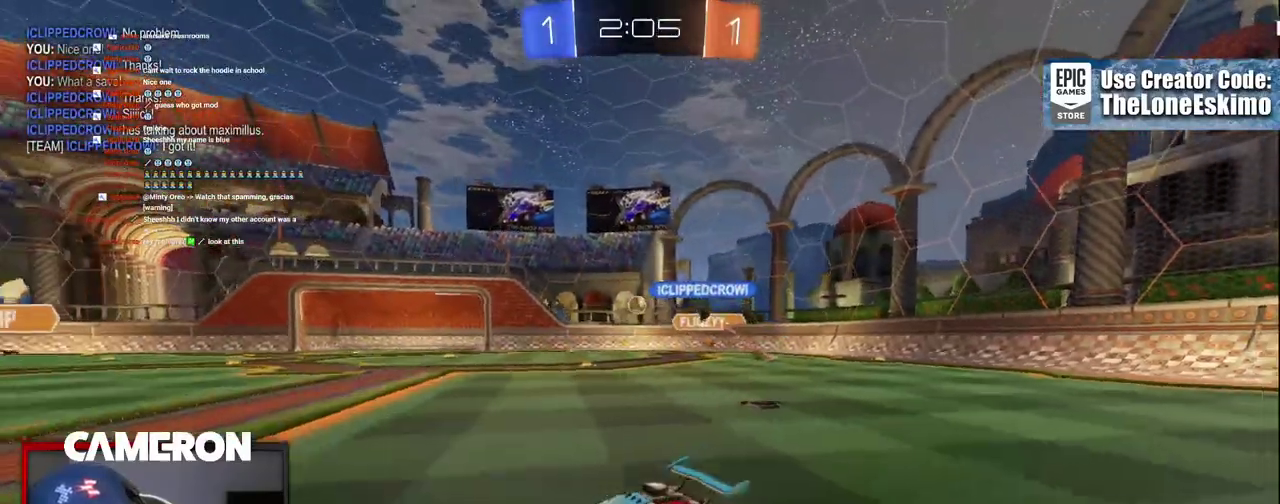
{"buttons": ["R2"], "left_stick": "right", "right_stick": "center", "events": []}
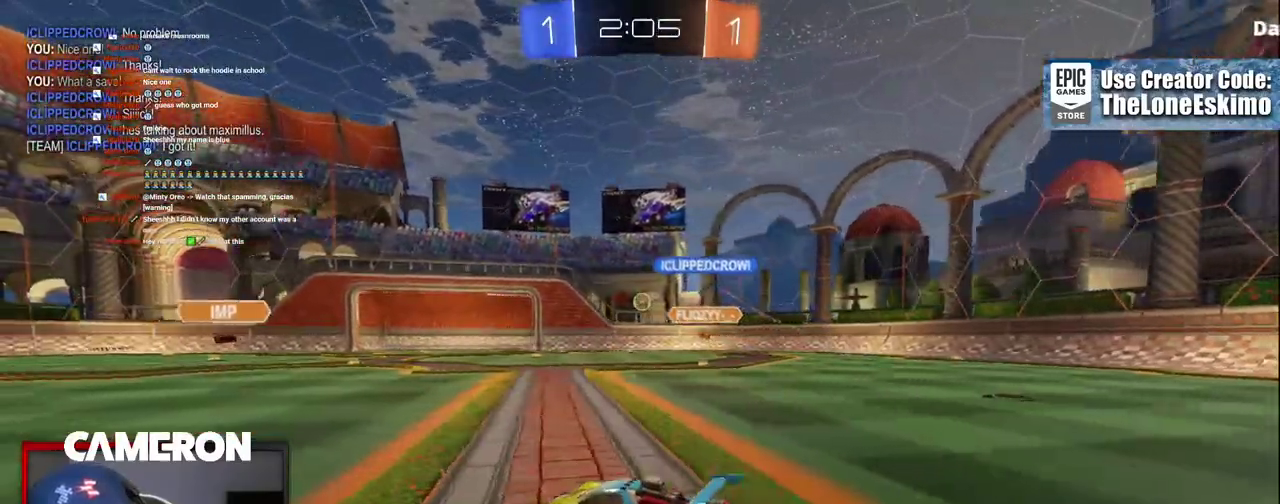
{"buttons": ["R2"], "left_stick": "center", "right_stick": "center", "events": [[33, "left_stick", "center"], [317, "left_stick", "left"], [433, "left_stick", "center"]]}
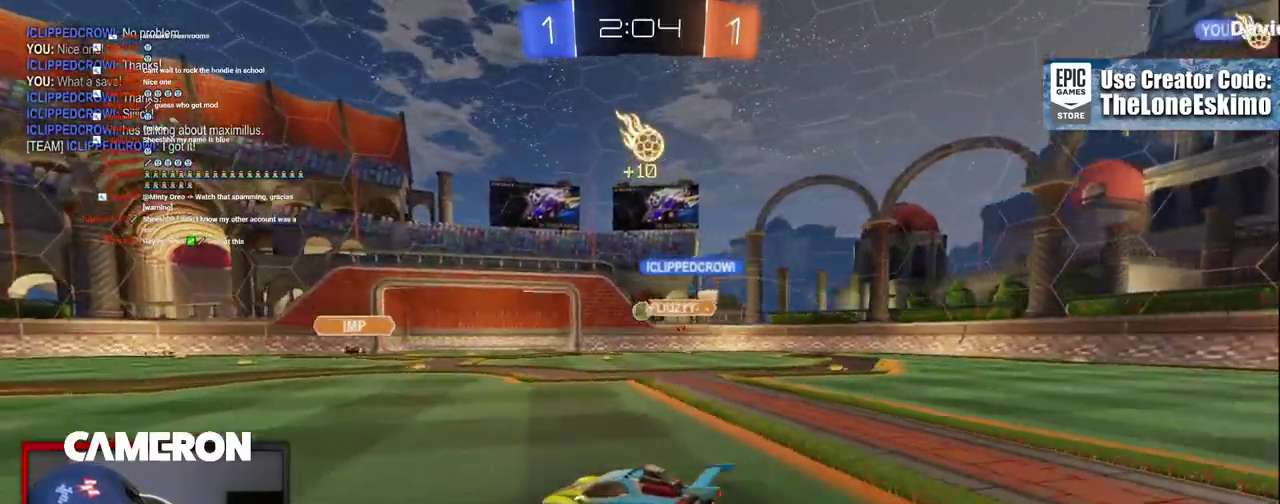
{"buttons": ["R2"], "left_stick": "center", "right_stick": "center", "events": [[33, "left_stick", "left"], [183, "left_stick", "center"]]}
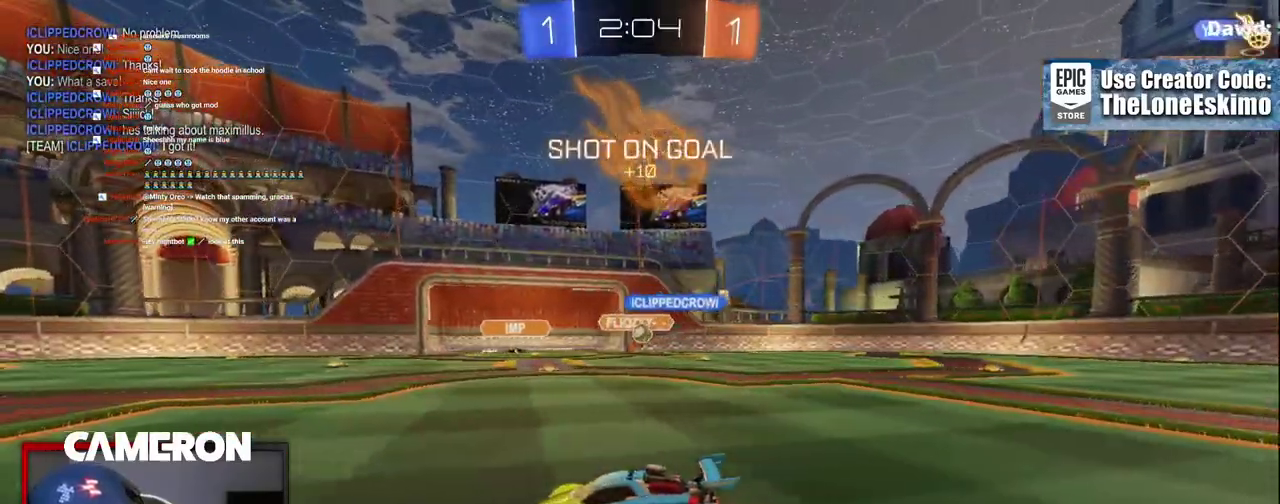
{"buttons": ["B", "R2"], "left_stick": "center", "right_stick": "center", "events": [[183, "left_stick", "right"], [450, "B", "down"], [467, "left_stick", "center"]]}
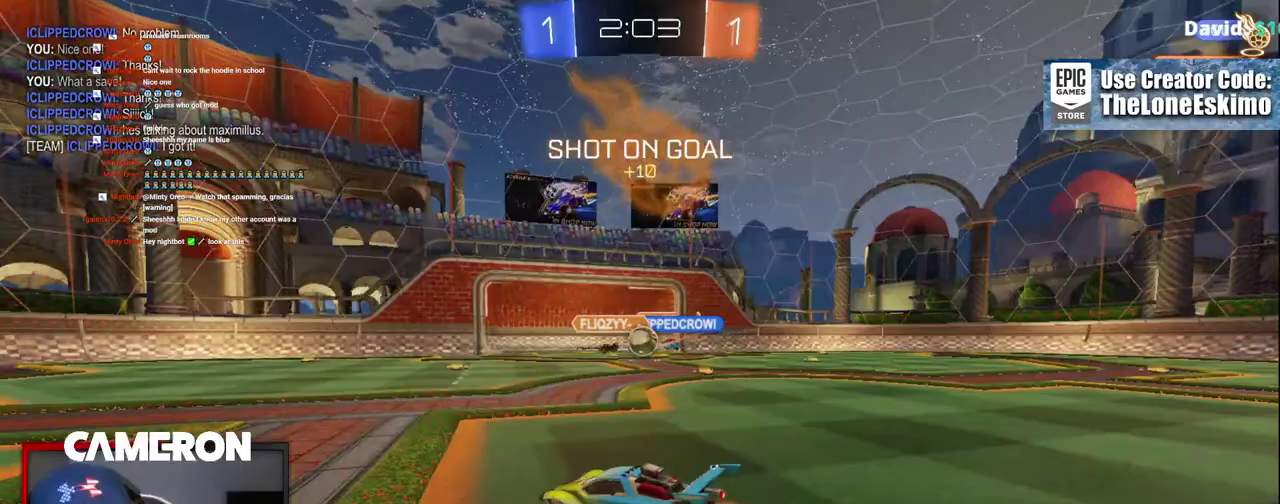
{"buttons": ["L2"], "left_stick": "right", "right_stick": "center", "events": [[117, "B", "up"], [417, "left_stick", "right"], [483, "L2", "down"], [500, "R2", "up"]]}
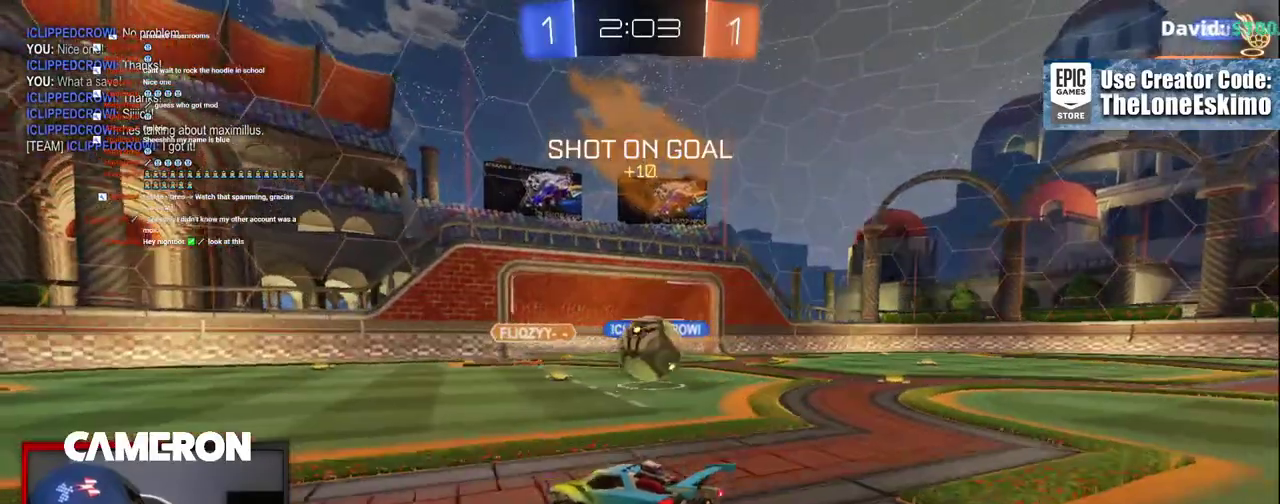
{"buttons": [], "left_stick": "left", "right_stick": "center", "events": [[133, "R2", "down"], [150, "L2", "up"], [150, "left_stick", "center"], [417, "left_stick", "left"], [500, "R2", "up"]]}
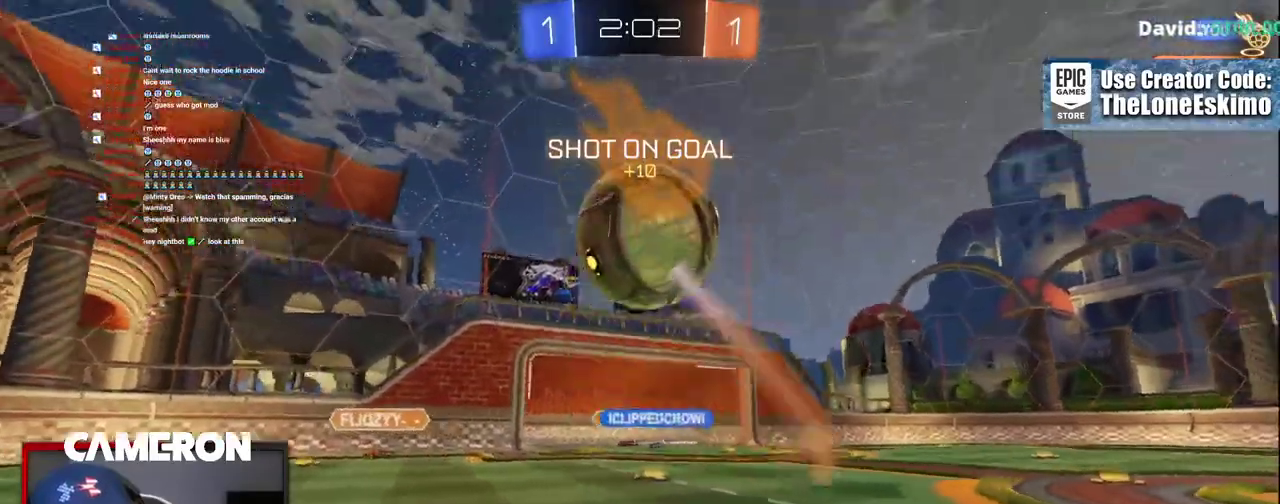
{"buttons": ["R2"], "left_stick": "left", "right_stick": "center"}